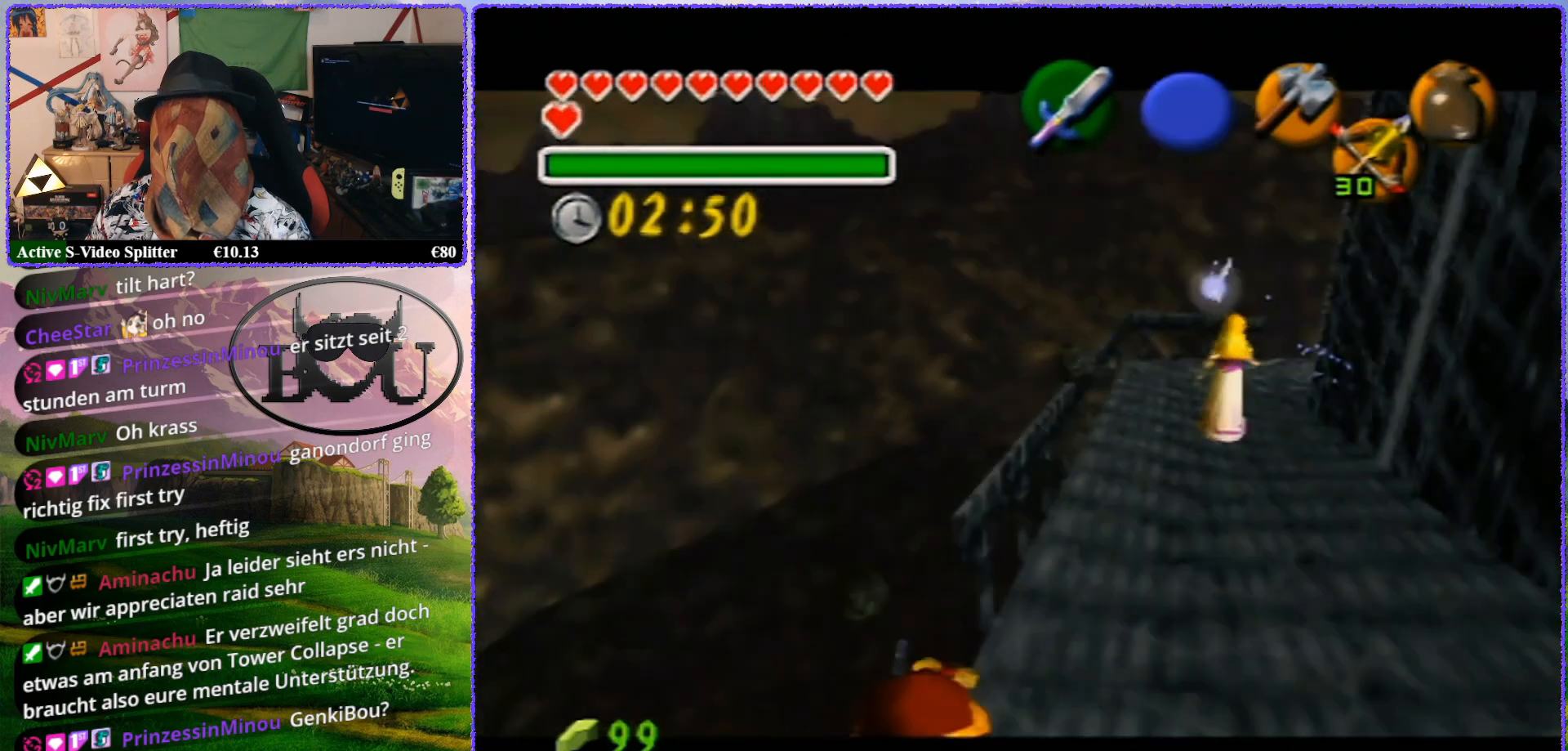
Gameplay with a controller (Nintendo layout); each line is a JSON object with the inputs held at the frame after it. "events" lists button and stick changes between this image and that frame as [ms after this image, input, new state], when the widget could be followed in between. Not read: L1 L3 R3.
{"buttons": [], "left_stick": "center", "events": [[433, "left_stick", "center"]]}
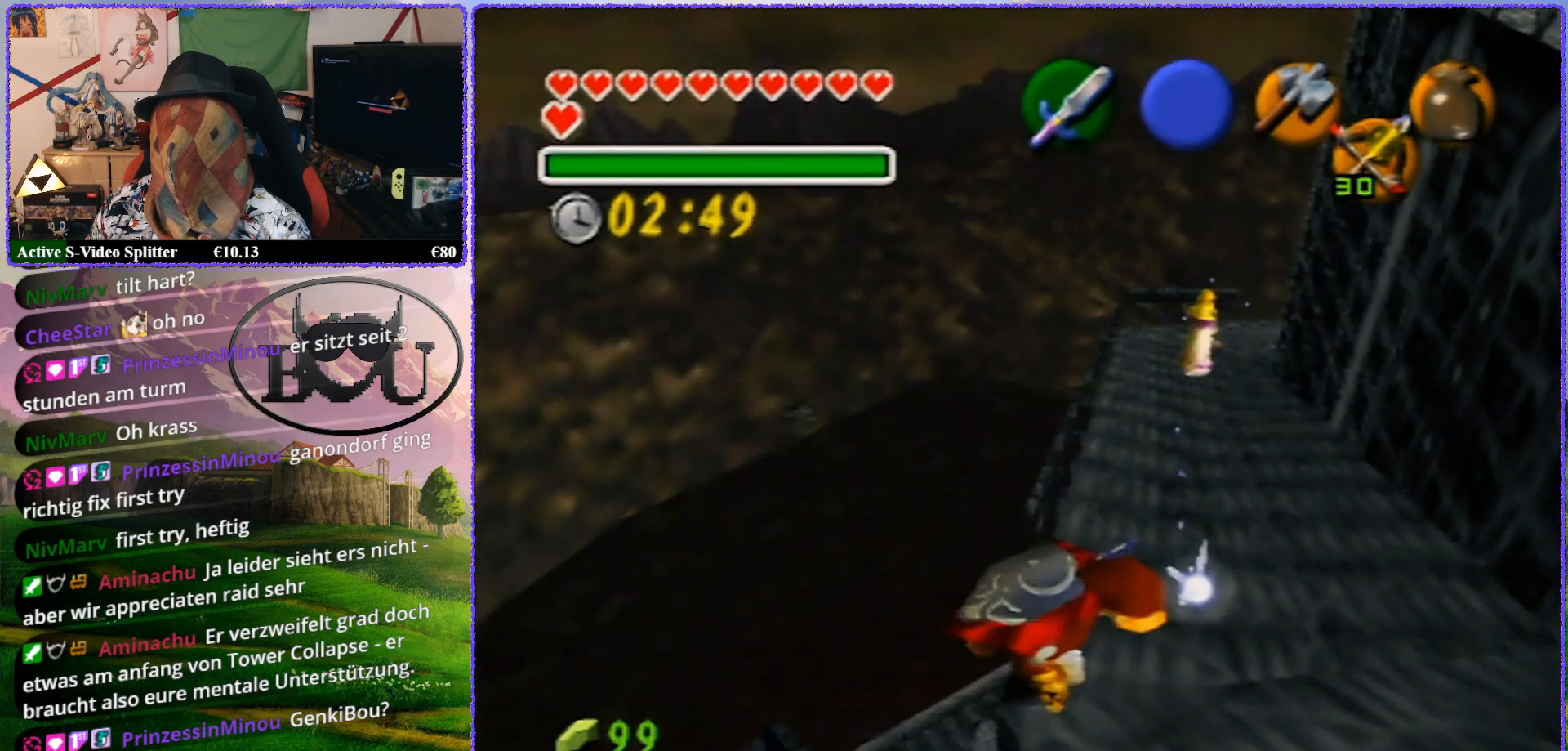
{"buttons": [], "left_stick": "center", "events": []}
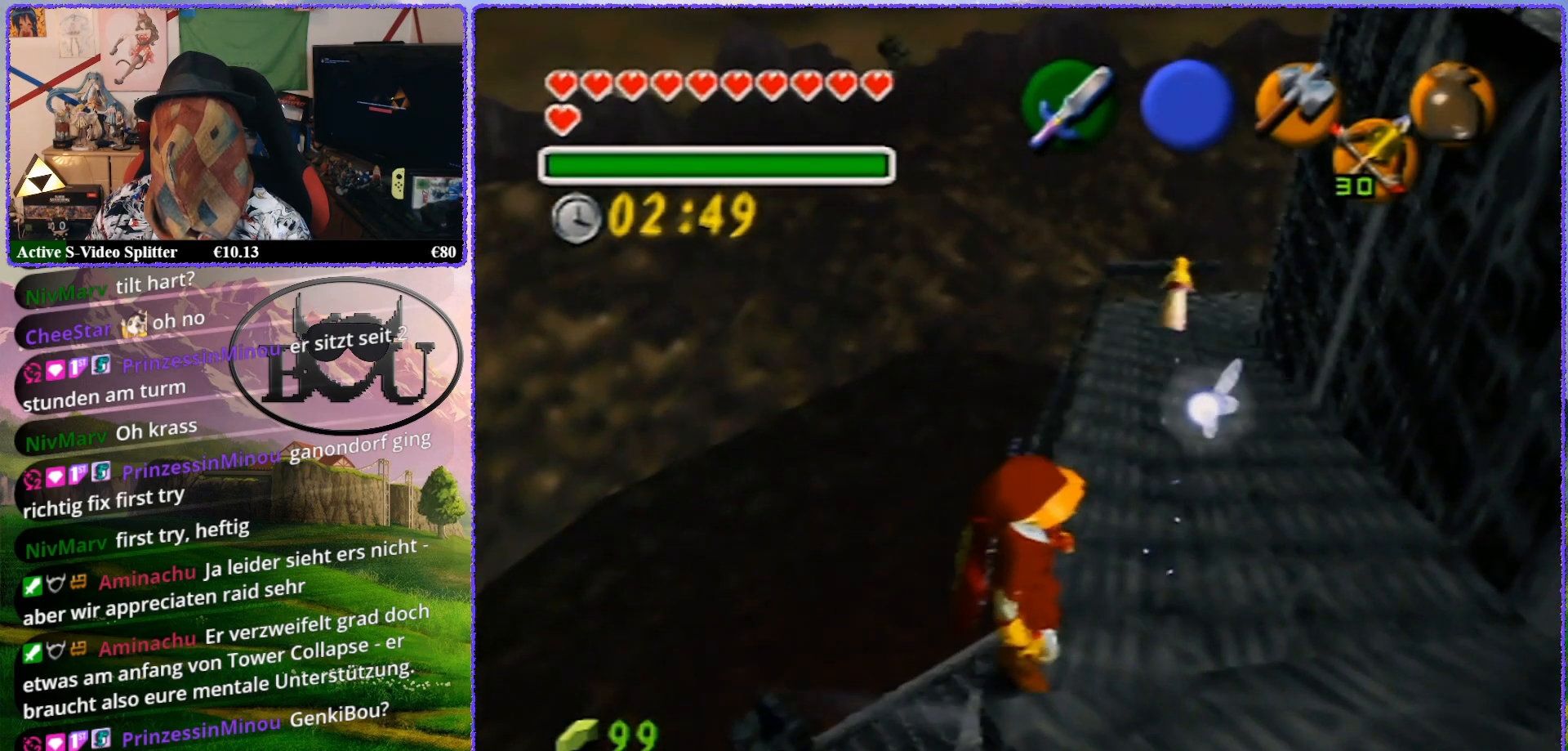
{"buttons": ["Z"], "left_stick": "center", "events": [[217, "Z", "down"]]}
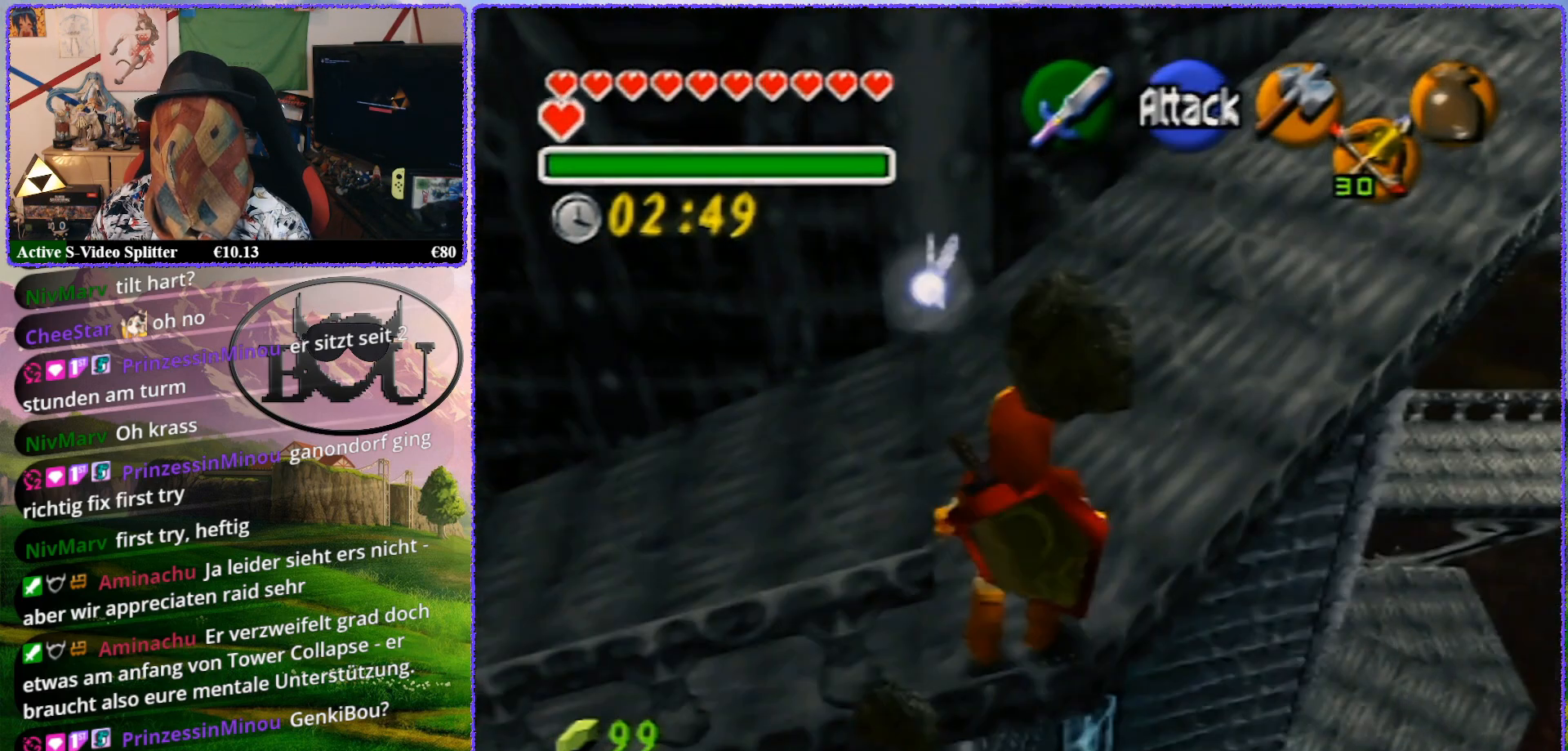
{"buttons": [], "left_stick": "up-left", "events": [[183, "Z", "up"], [400, "left_stick", "up-left"]]}
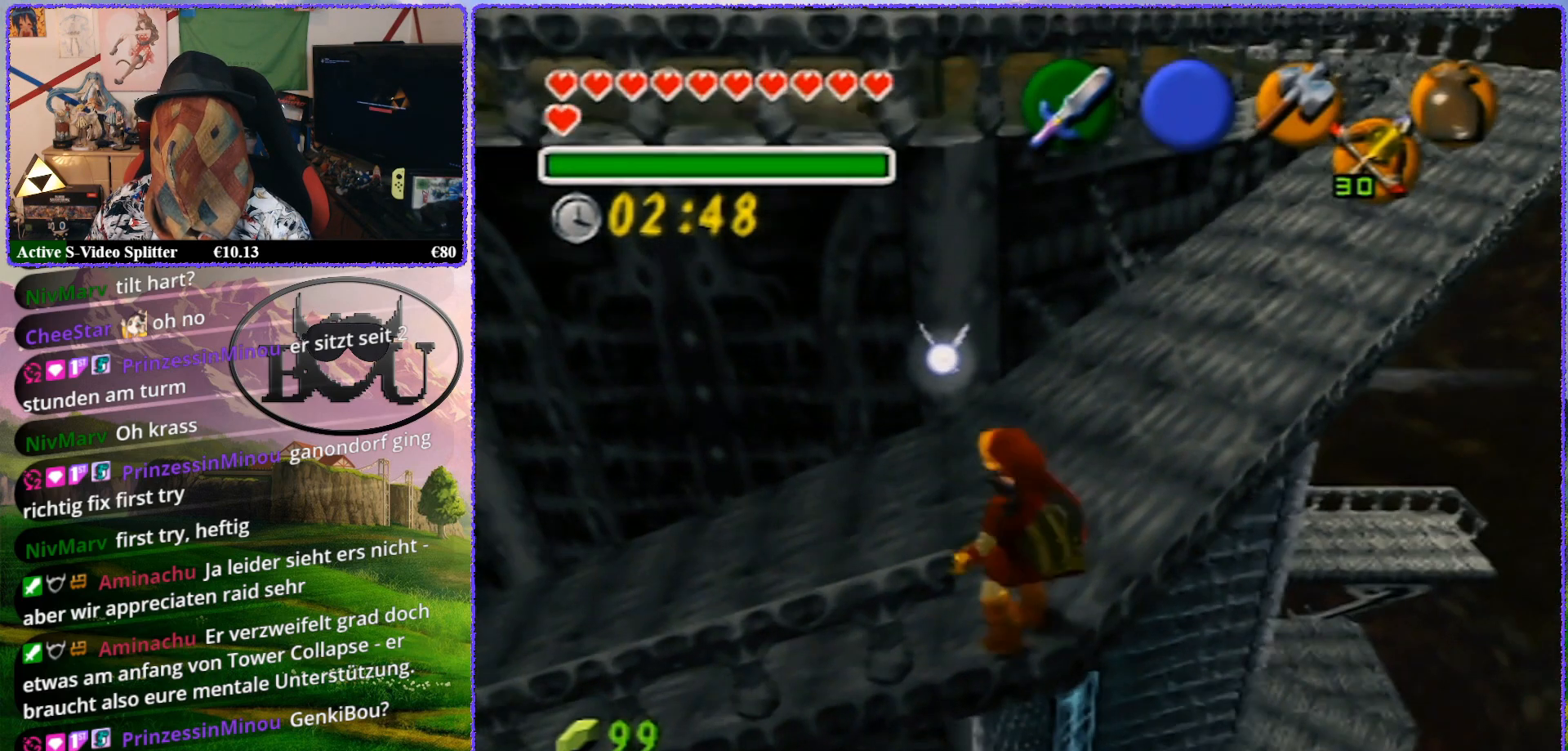
{"buttons": ["Z"], "left_stick": "center", "events": [[233, "left_stick", "center"], [350, "Z", "down"]]}
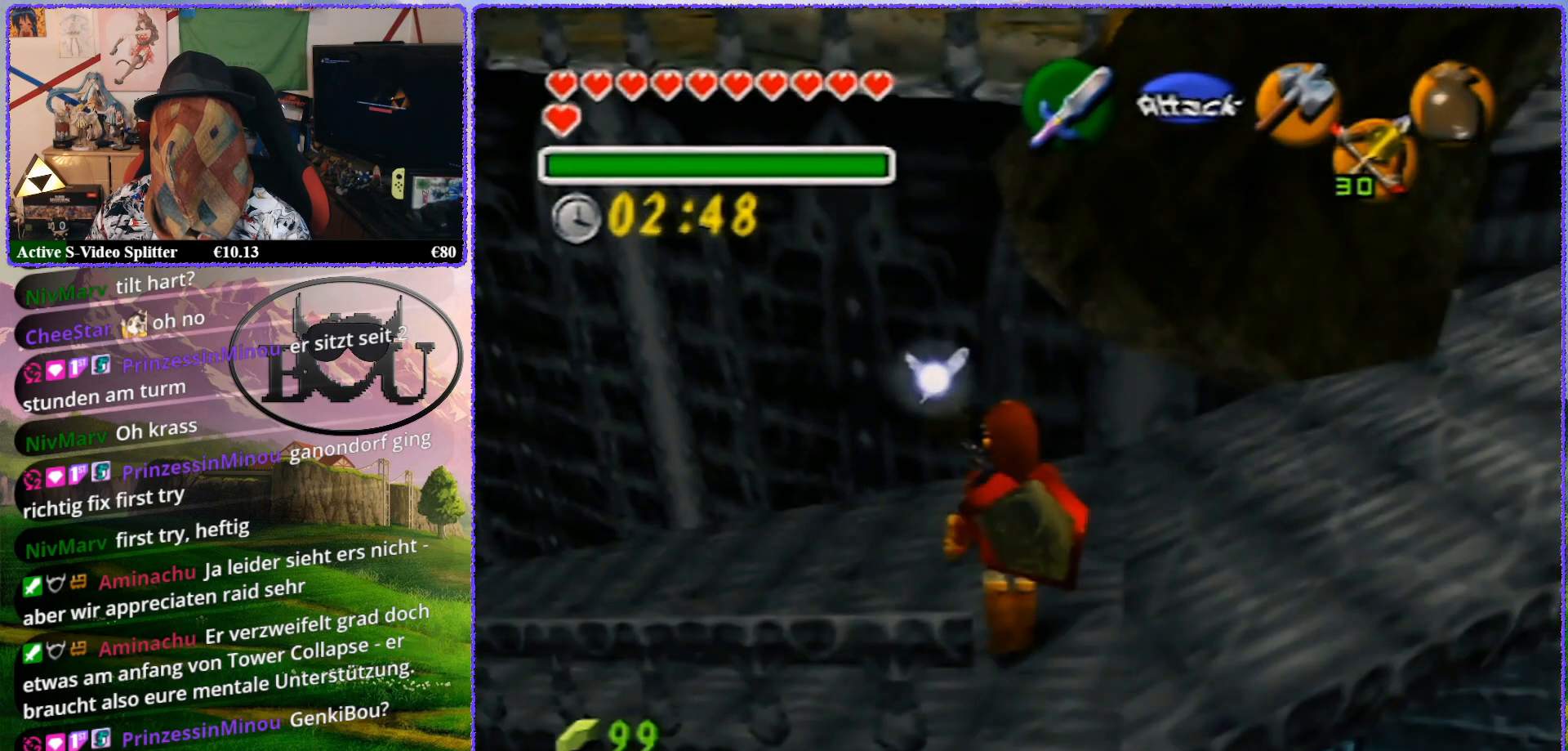
{"buttons": [], "left_stick": "up-left", "events": [[283, "Z", "up"], [383, "left_stick", "up-left"]]}
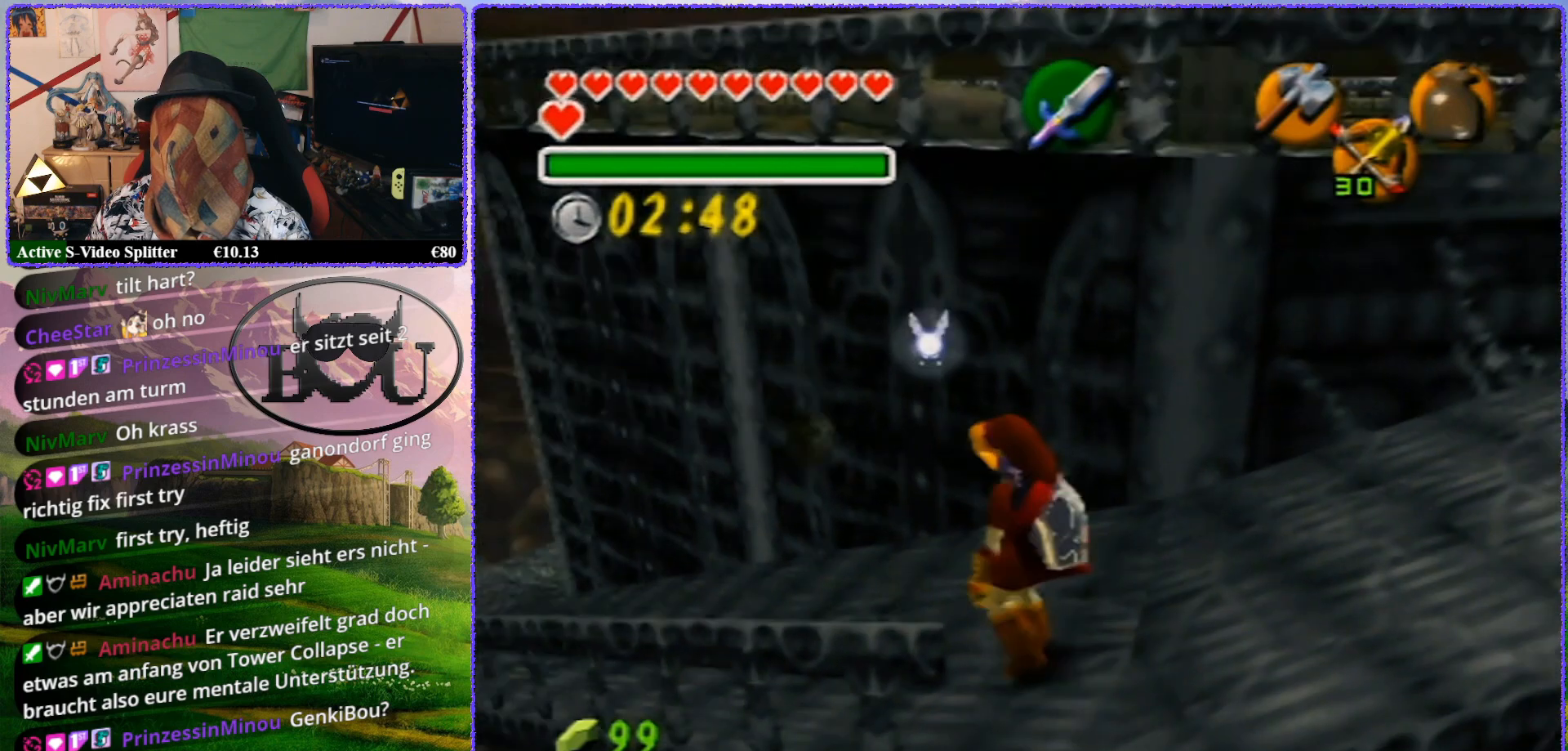
{"buttons": ["Z"], "left_stick": "center", "events": [[150, "Z", "down"], [150, "left_stick", "center"]]}
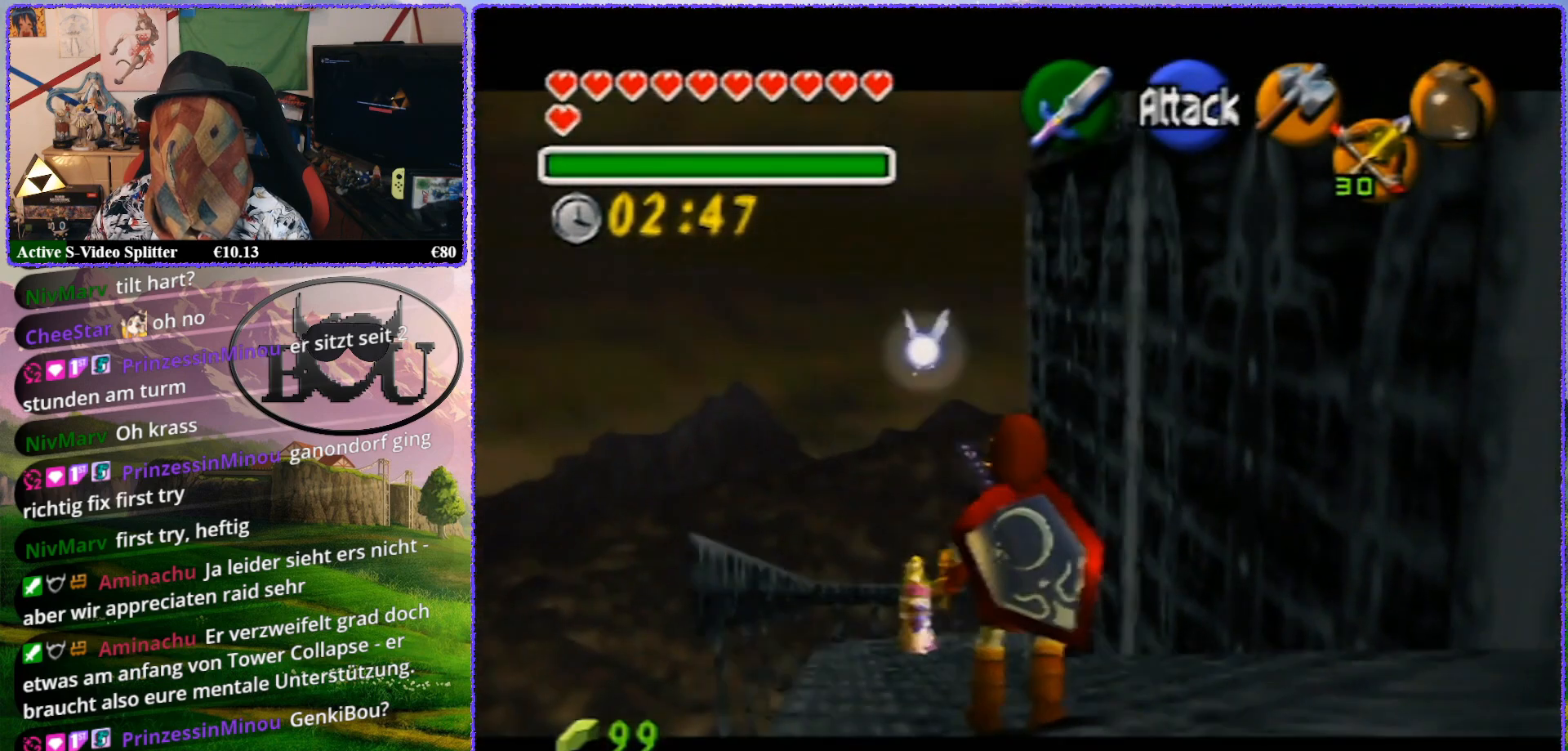
{"buttons": [], "left_stick": "up-left", "events": [[67, "Z", "up"], [183, "left_stick", "up-left"]]}
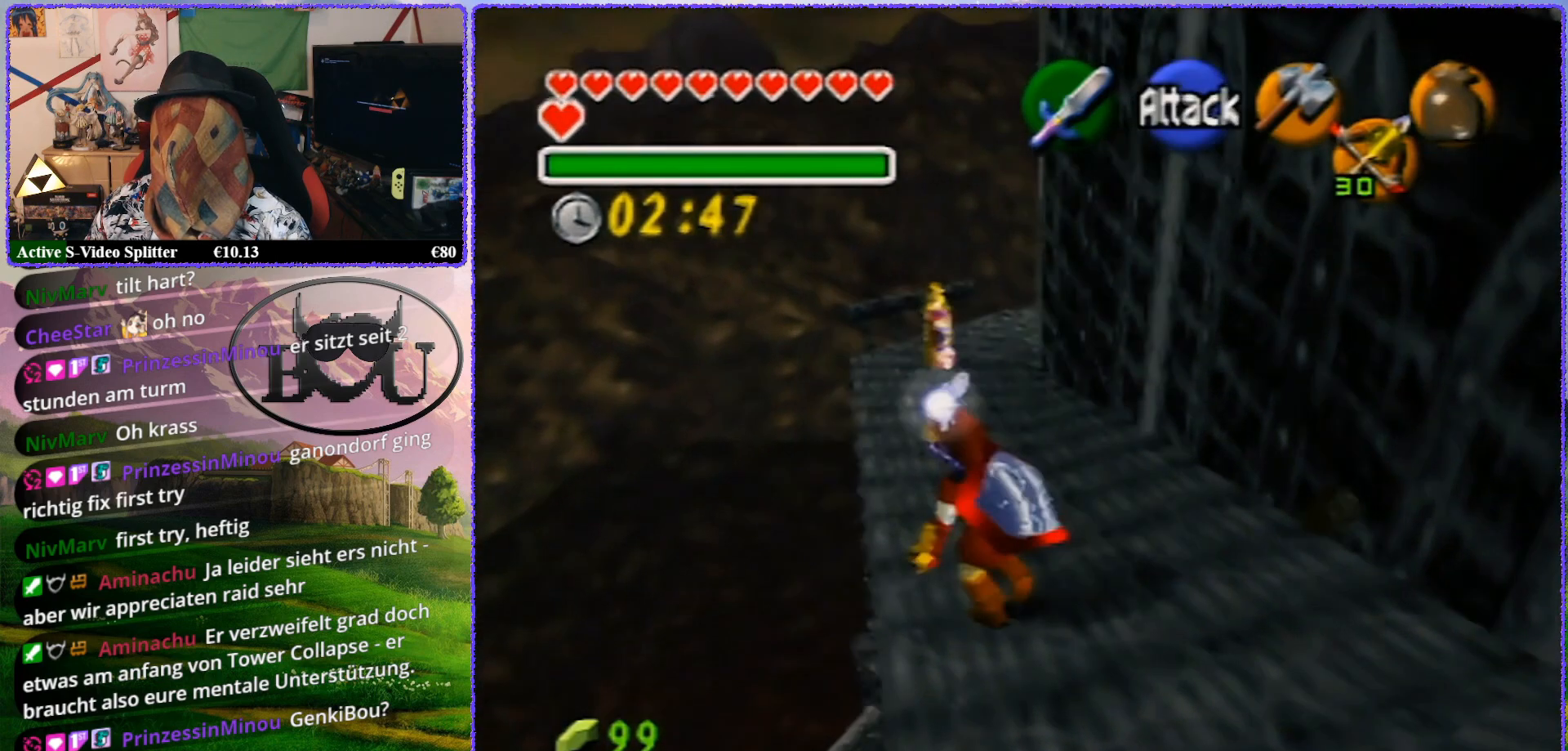
{"buttons": [], "left_stick": "up-left", "events": []}
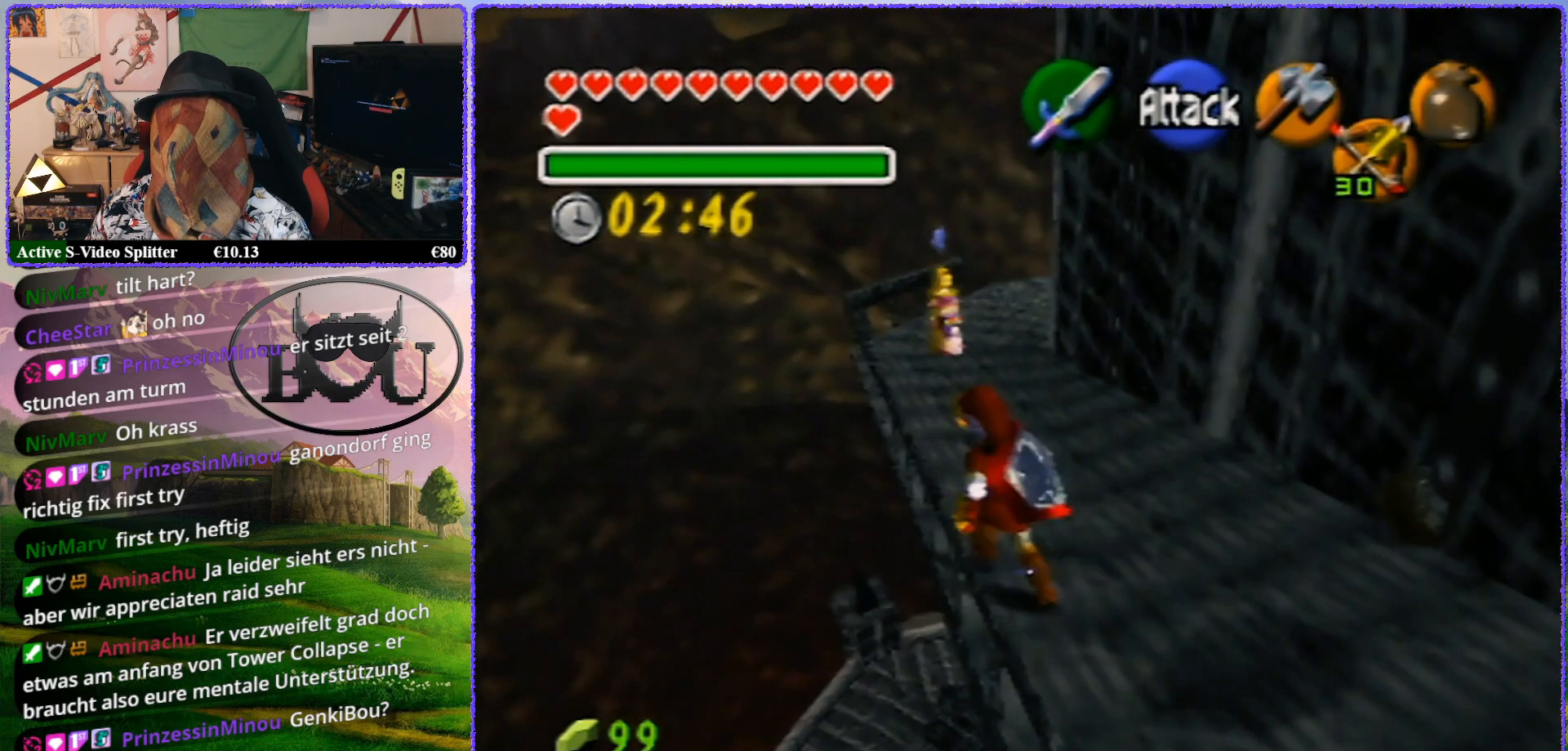
{"buttons": ["Z"], "left_stick": "center", "events": [[350, "Z", "down"], [400, "left_stick", "center"]]}
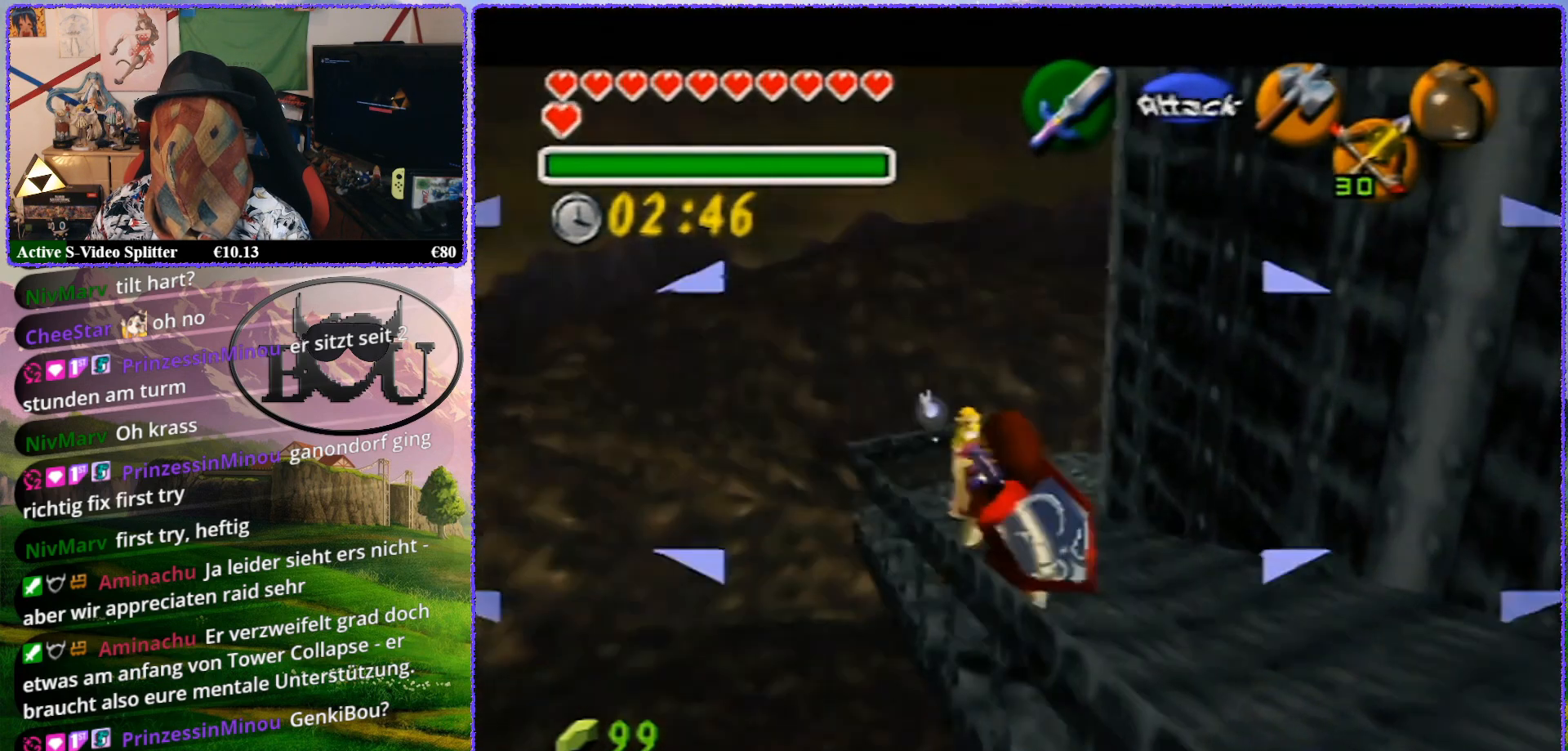
{"buttons": ["Z"], "left_stick": "up", "events": [[283, "left_stick", "up"]]}
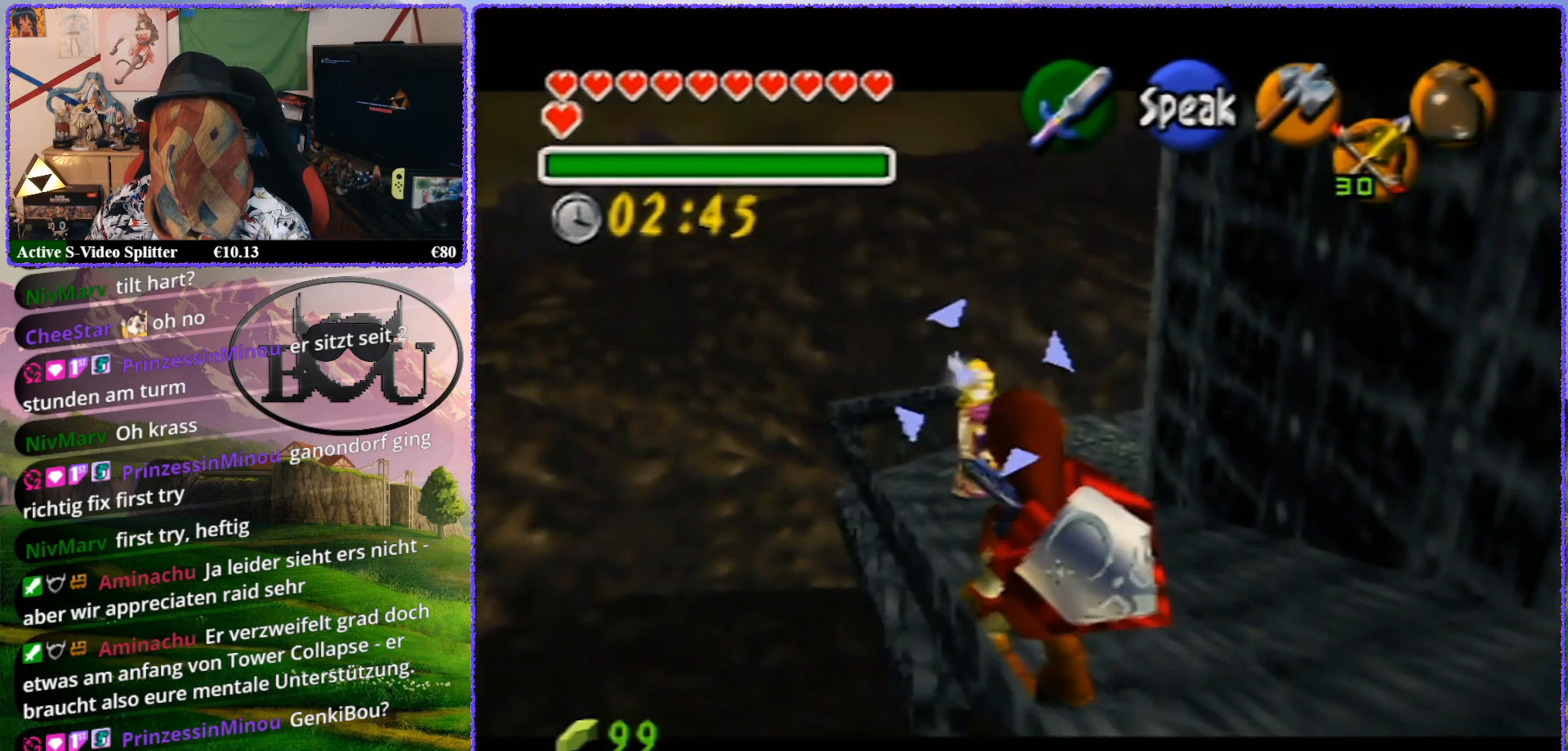
{"buttons": ["Z"], "left_stick": "up", "events": []}
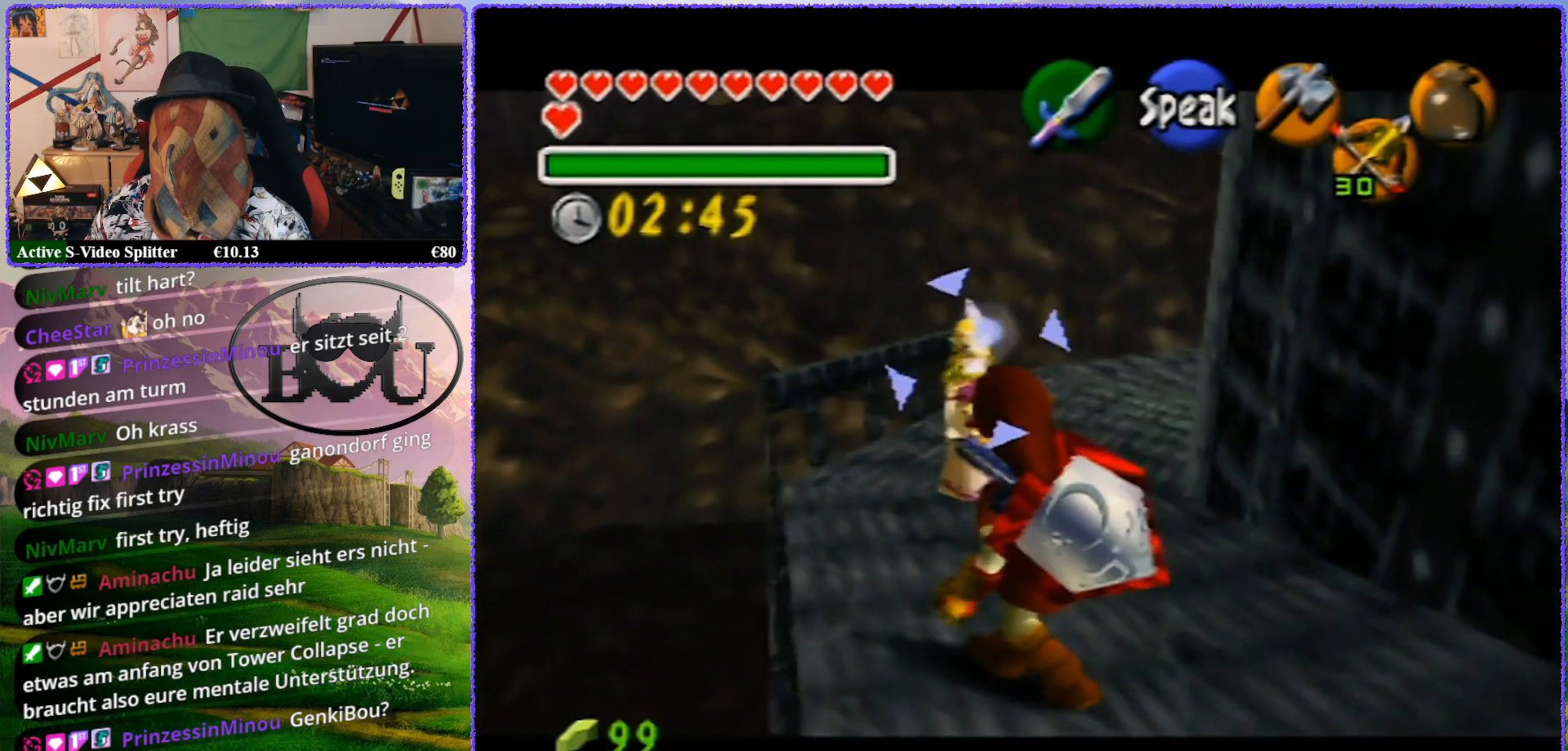
{"buttons": ["Z"], "left_stick": "up", "events": []}
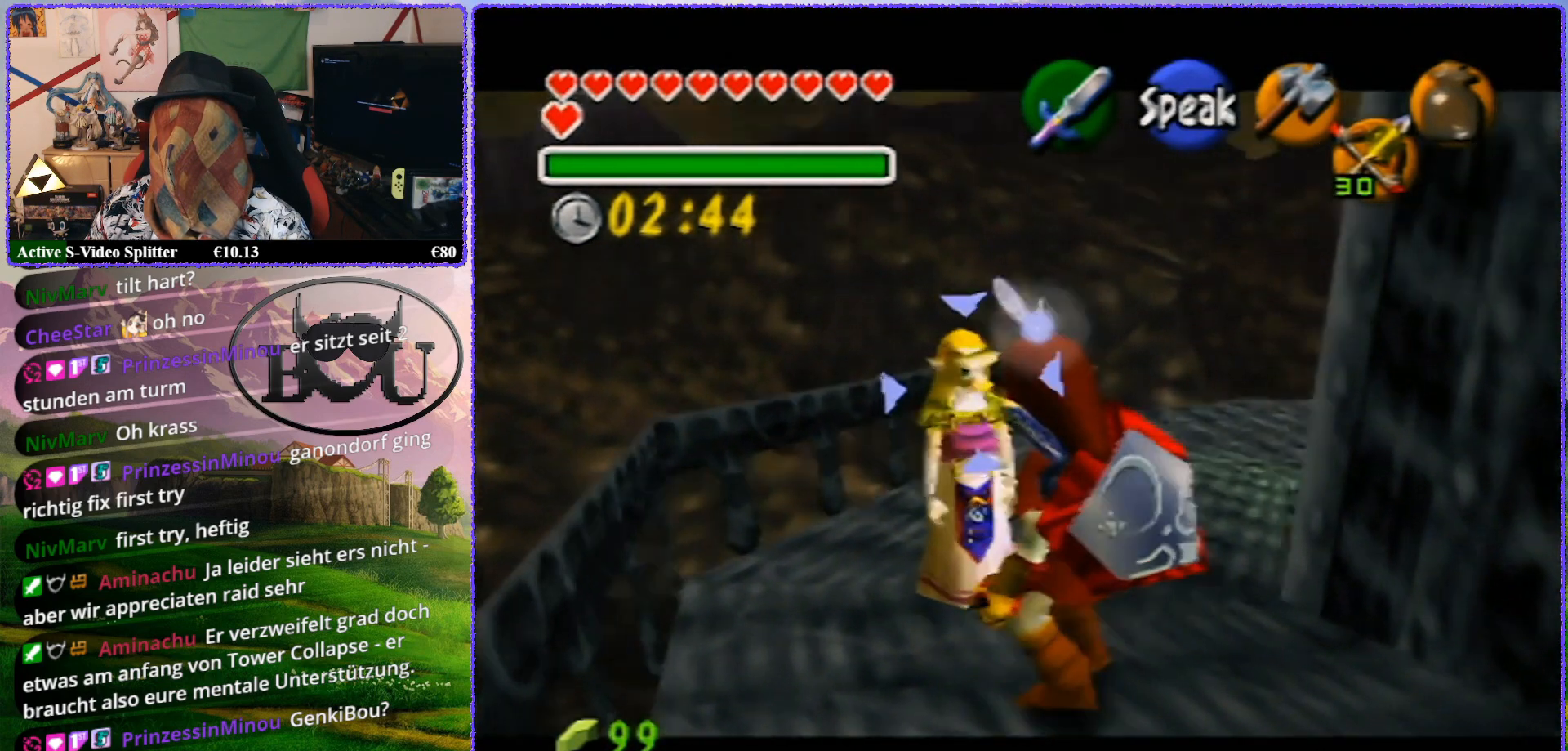
{"buttons": ["Z"], "left_stick": "up", "events": []}
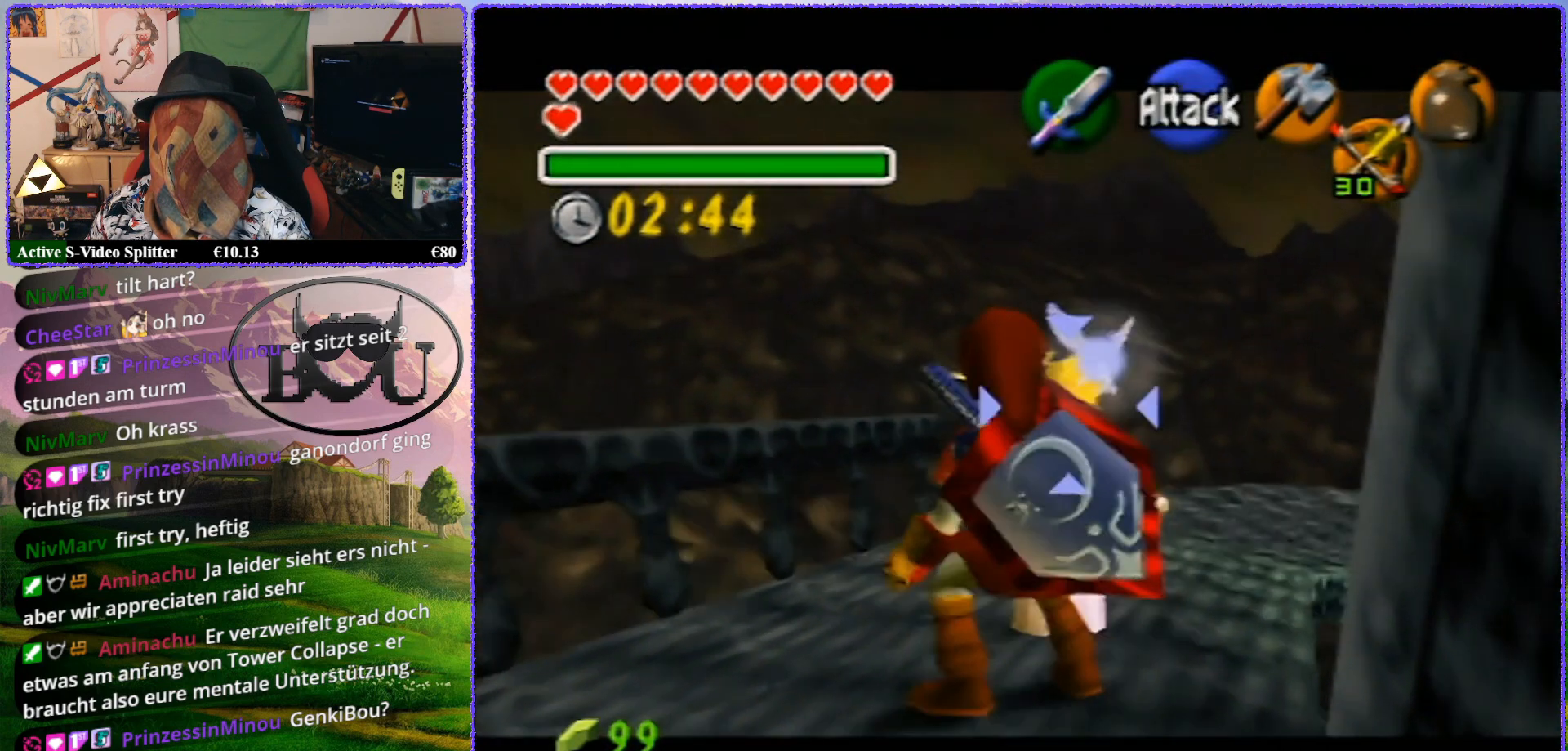
{"buttons": ["Z"], "left_stick": "up", "events": []}
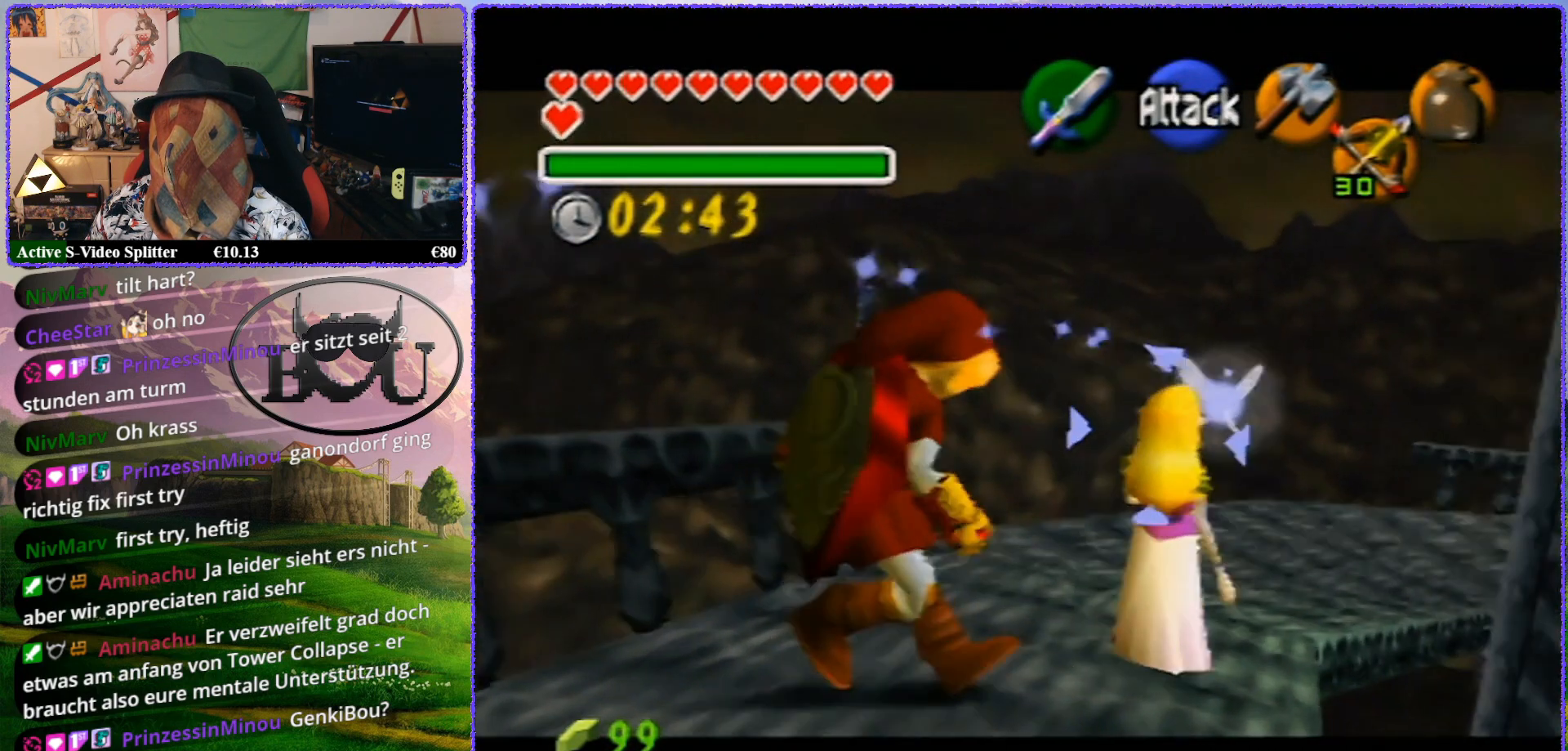
{"buttons": ["Z"], "left_stick": "center", "events": [[133, "left_stick", "center"]]}
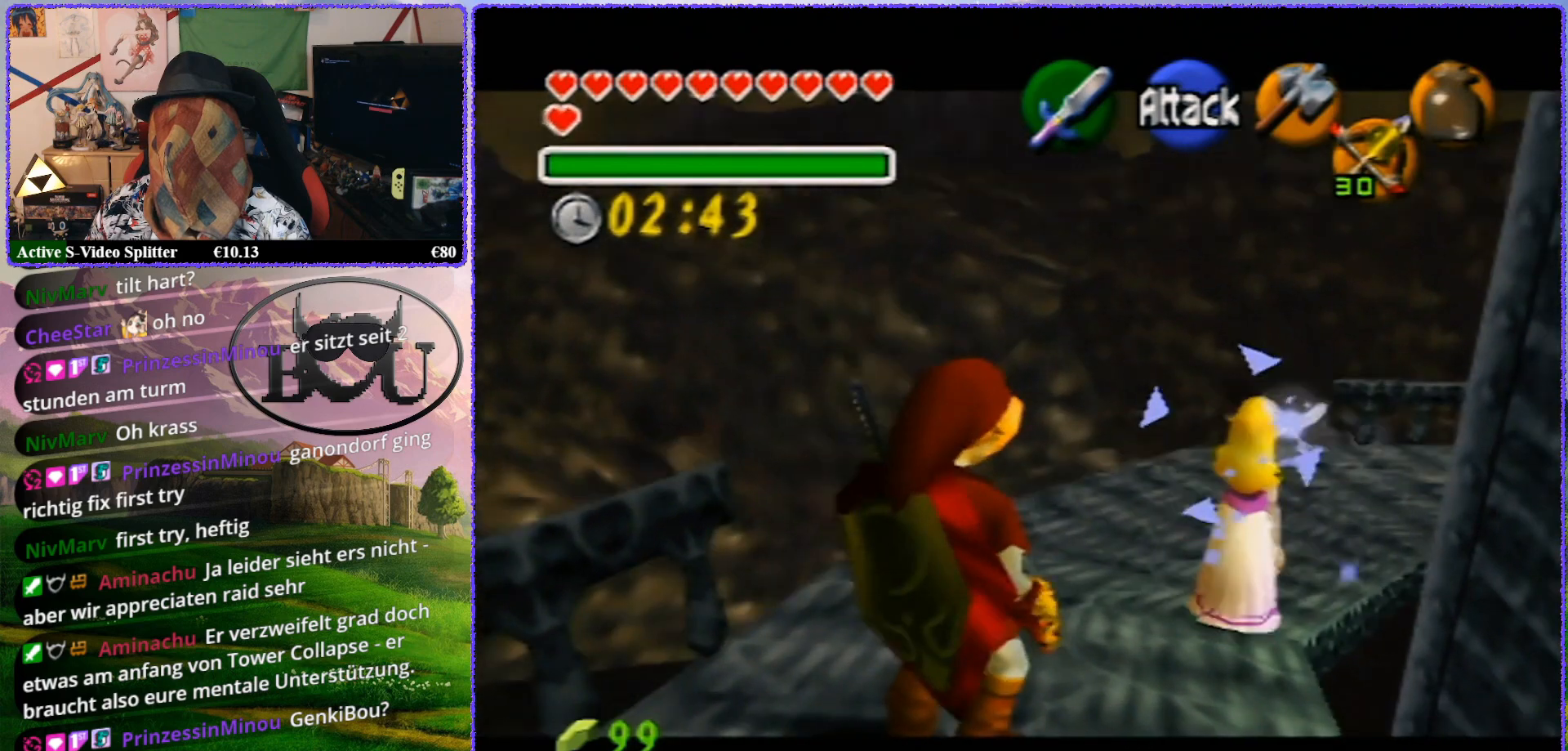
{"buttons": ["Z"], "left_stick": "up", "events": [[200, "left_stick", "up"]]}
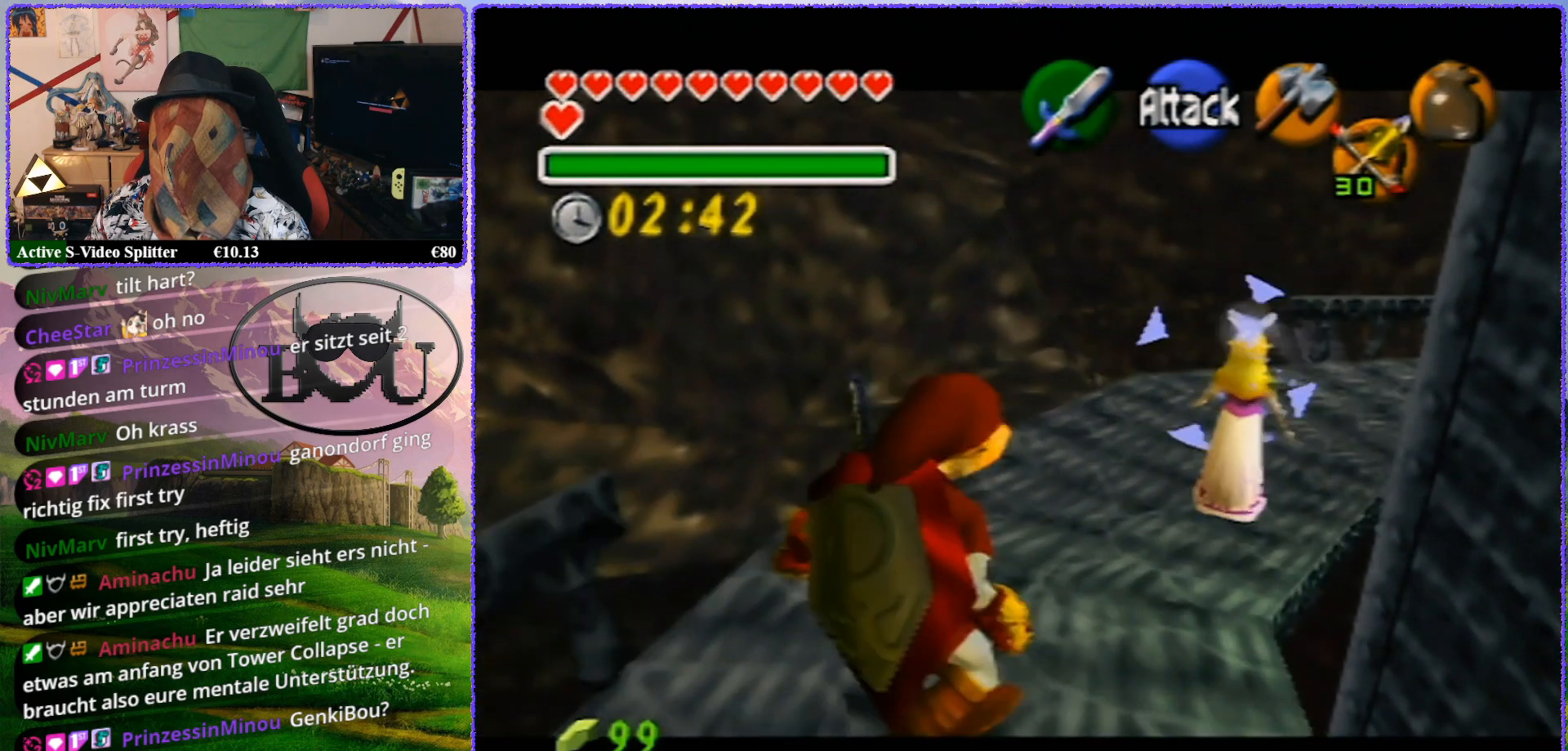
{"buttons": ["Z"], "left_stick": "up", "events": []}
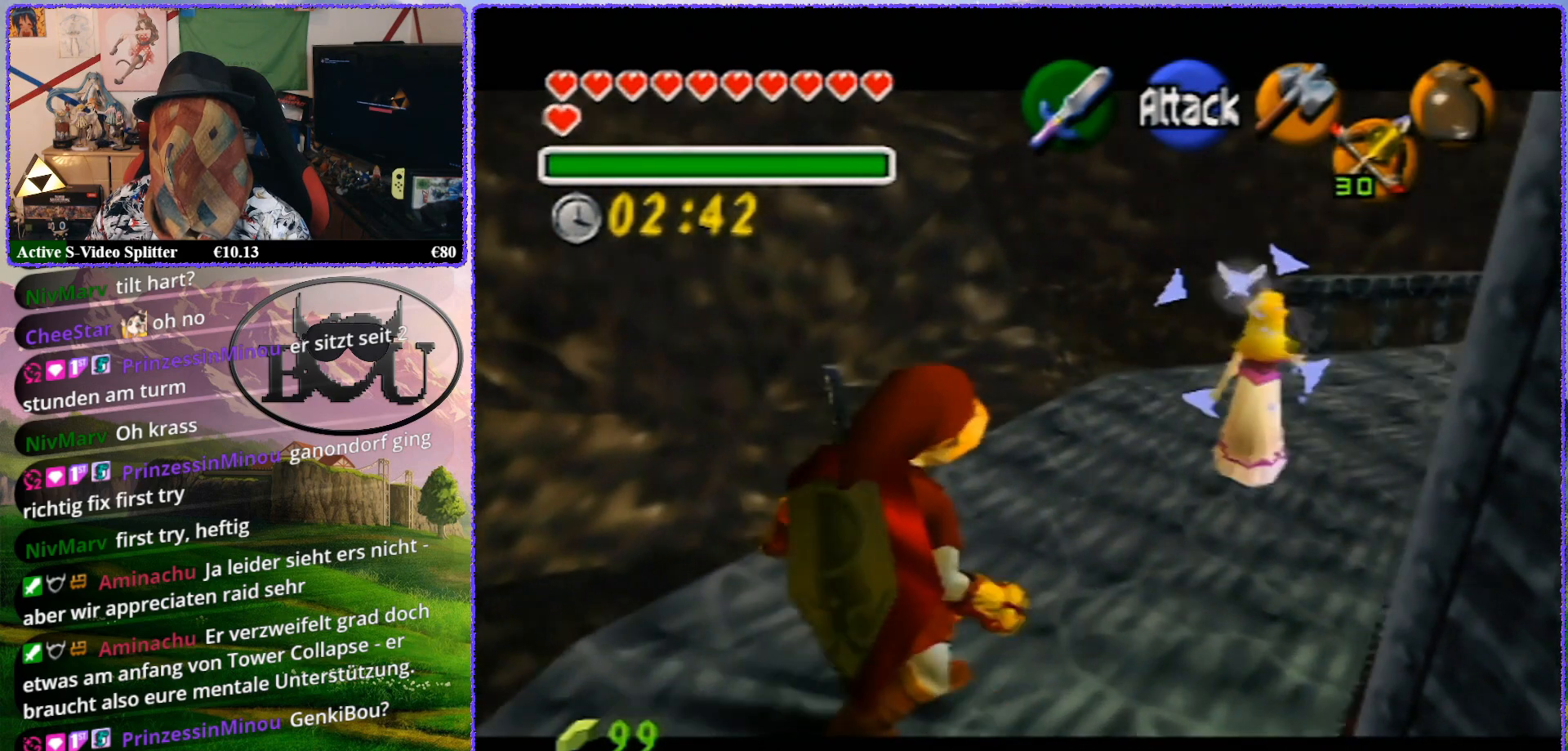
{"buttons": ["Z"], "left_stick": "up", "events": []}
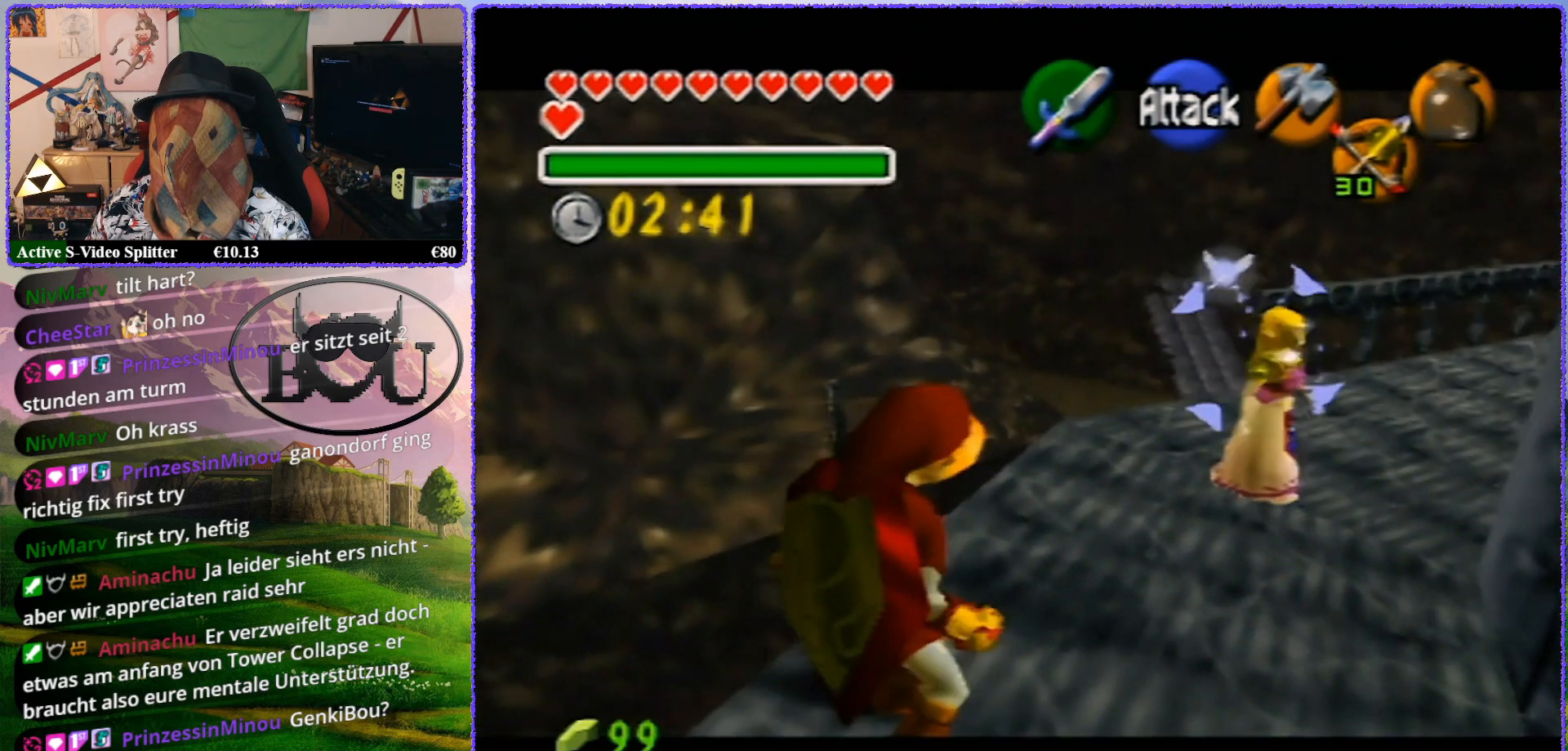
{"buttons": ["Z"], "left_stick": "center", "events": [[133, "left_stick", "center"]]}
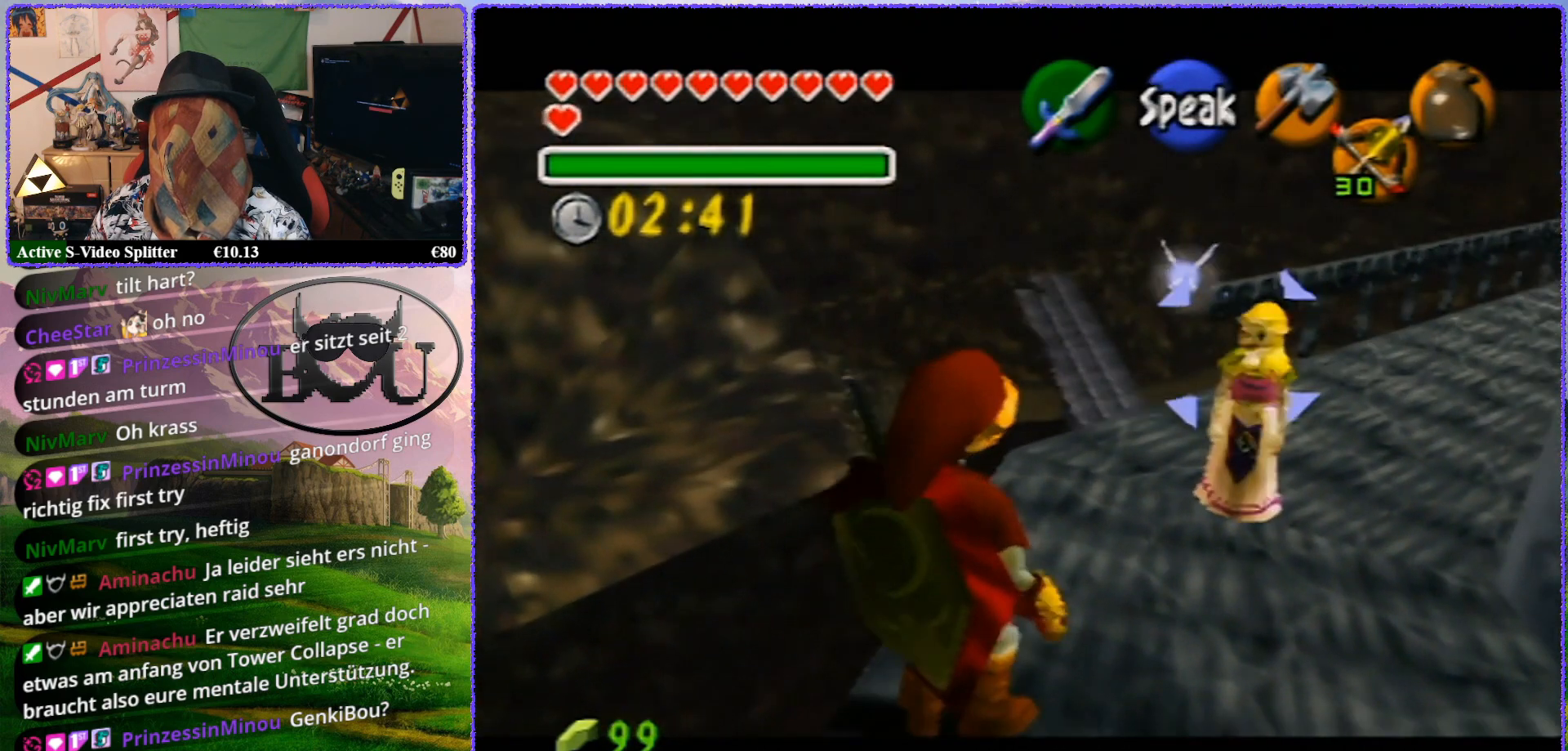
{"buttons": ["Z"], "left_stick": "up-right", "events": [[167, "left_stick", "up"], [250, "left_stick", "up-right"]]}
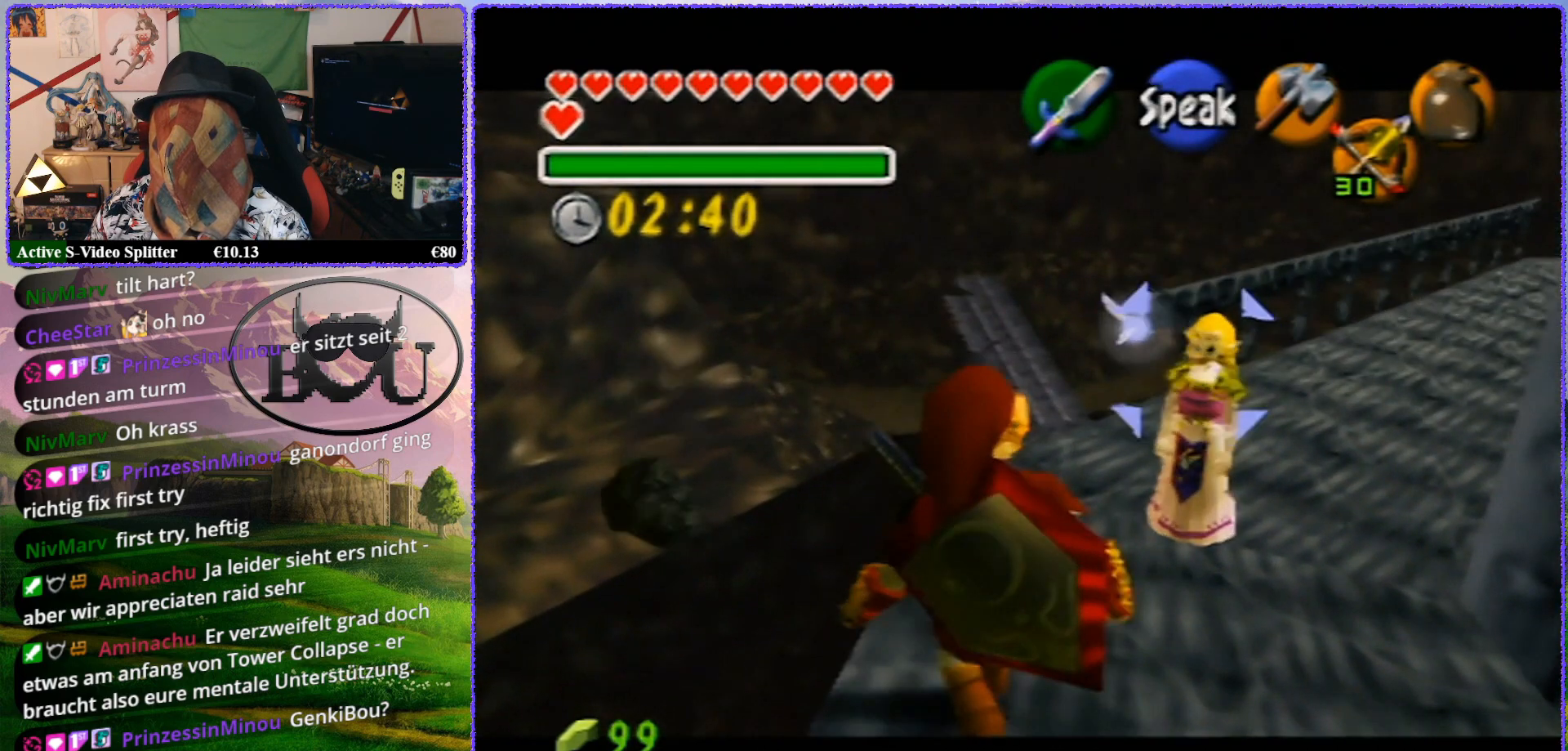
{"buttons": ["Z"], "left_stick": "up", "events": [[483, "left_stick", "up"]]}
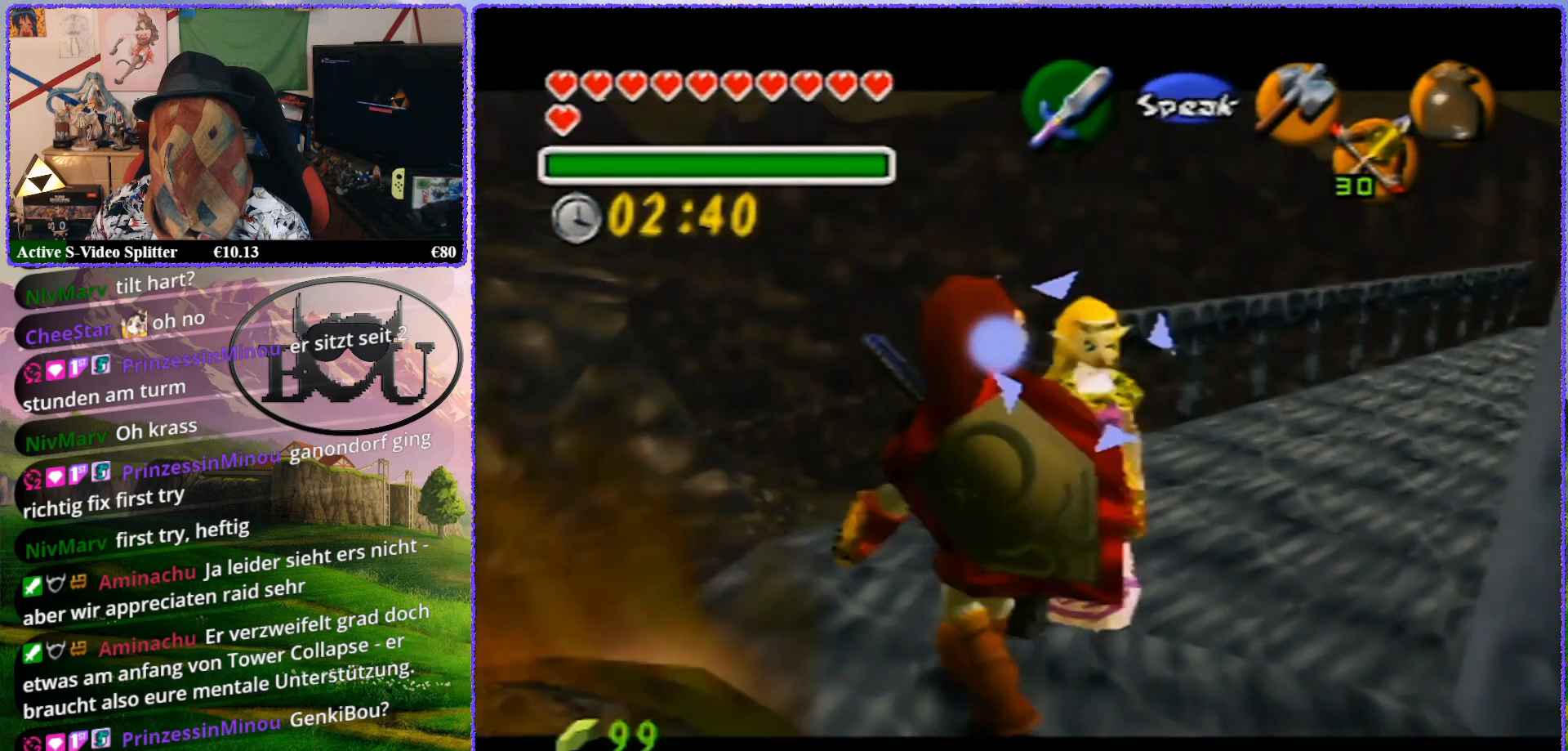
{"buttons": ["Z"], "left_stick": "up-right", "events": [[467, "left_stick", "up-right"]]}
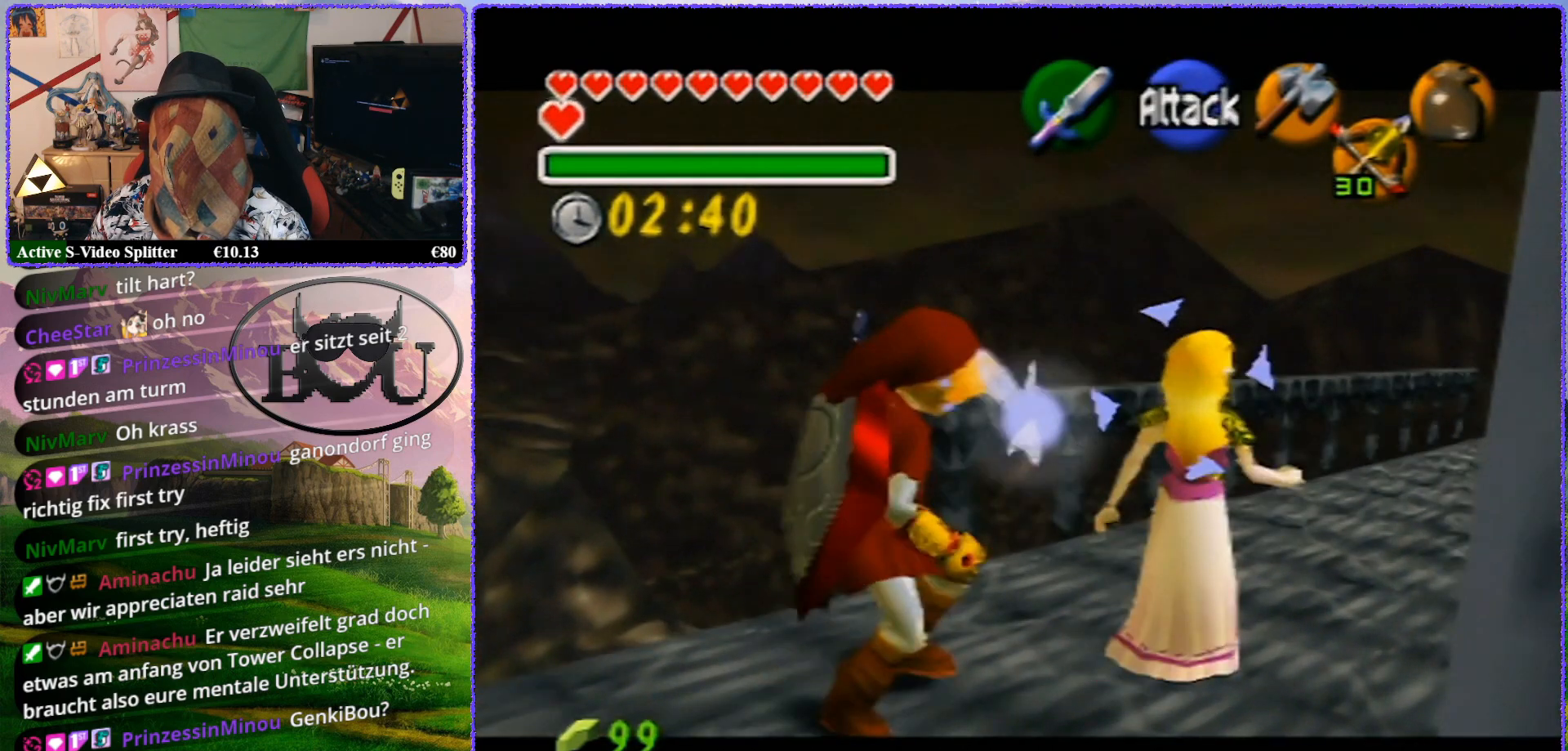
{"buttons": ["Z"], "left_stick": "up", "events": [[150, "left_stick", "up"]]}
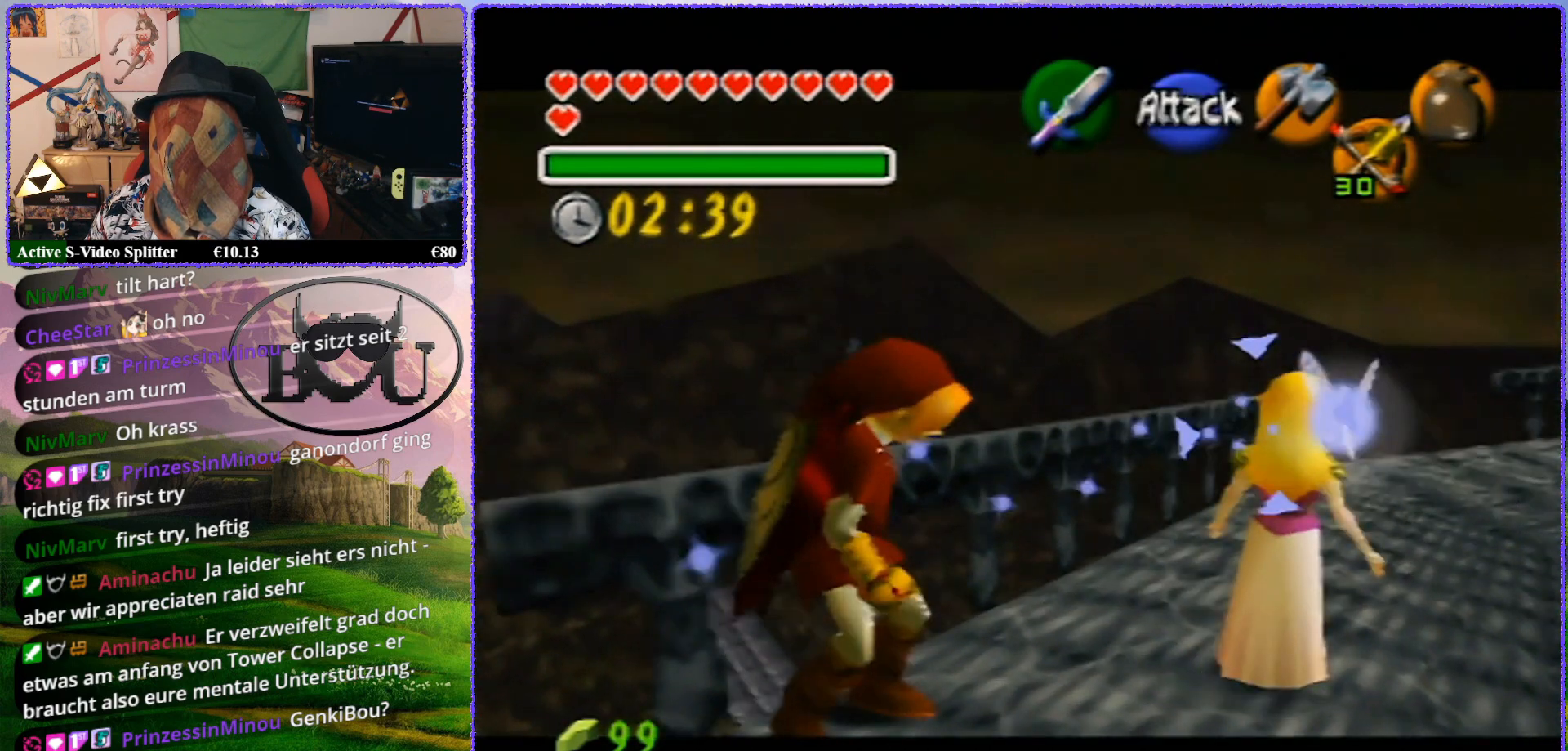
{"buttons": ["Z"], "left_stick": "center", "events": [[200, "left_stick", "center"]]}
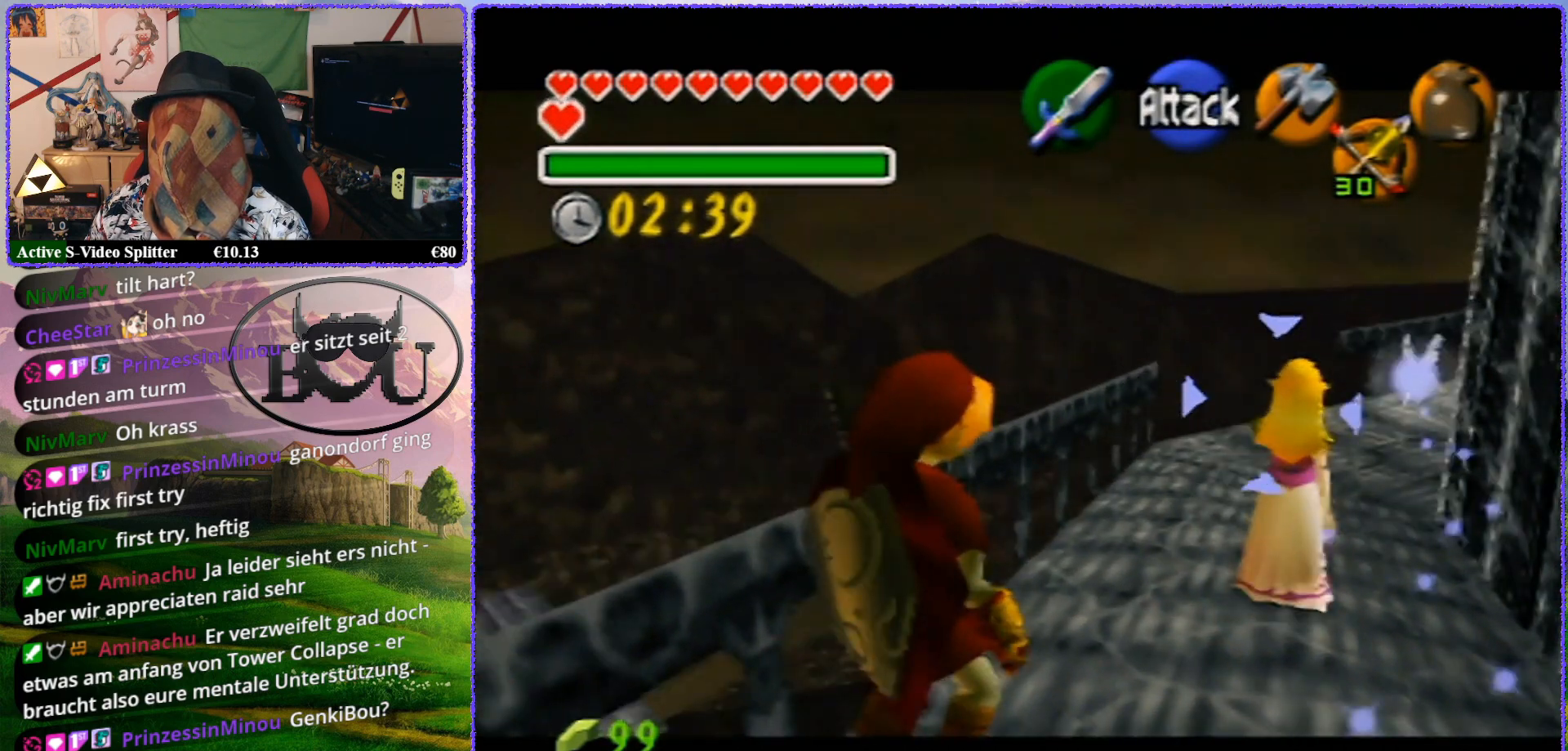
{"buttons": ["Z"], "left_stick": "up-right", "events": [[33, "left_stick", "up-right"]]}
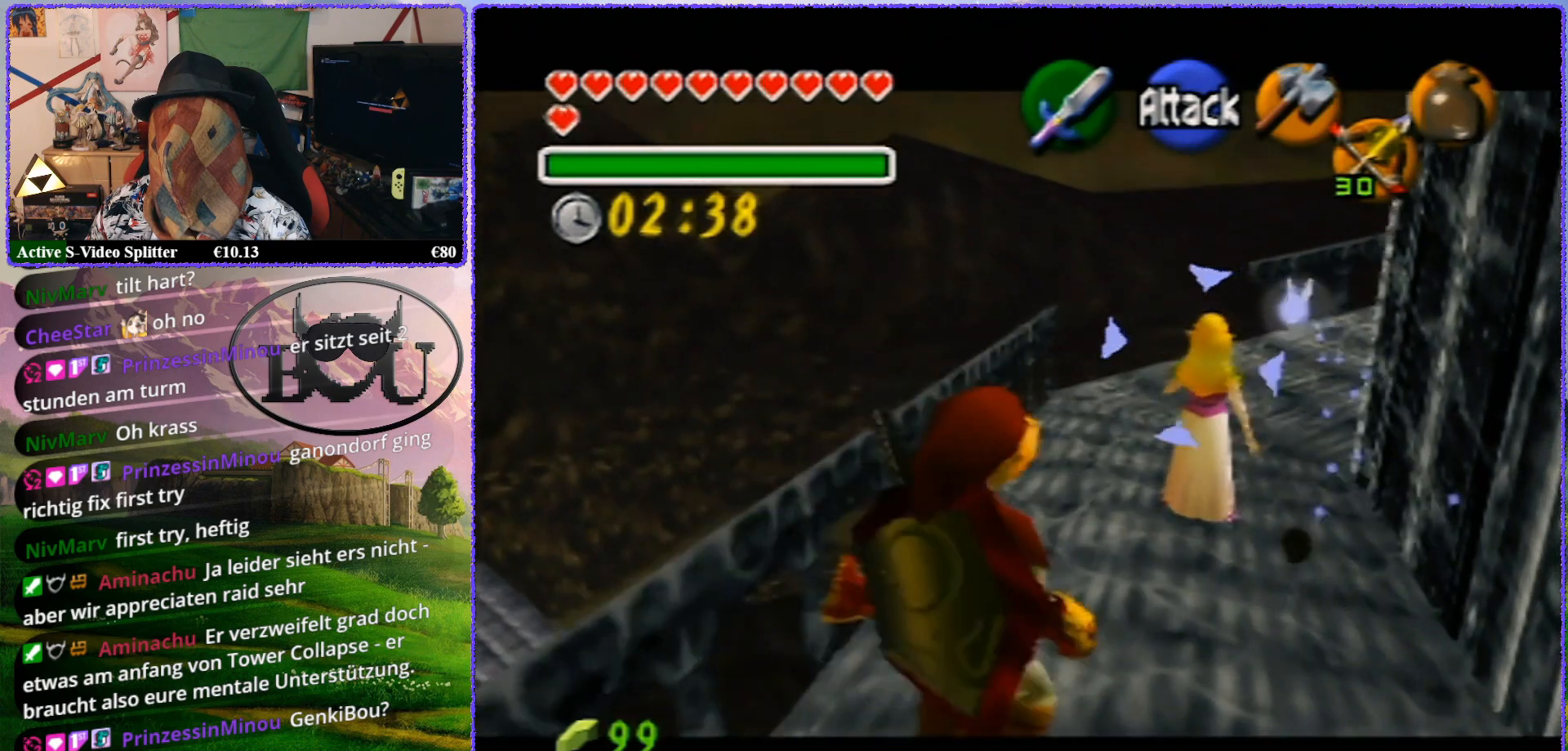
{"buttons": ["Z"], "left_stick": "up-right", "events": []}